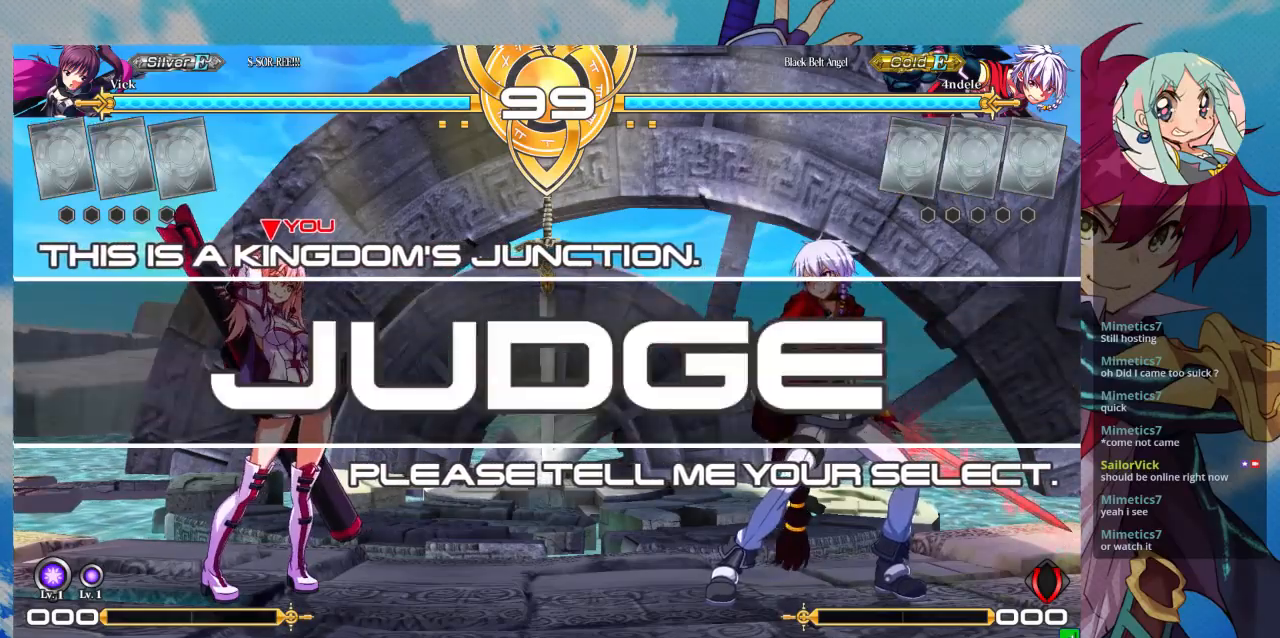
Gameplay with a controller (arcade stick); each line is a JSON object with the inputs held at the frame after it (dt_ms = milliseconds from this image to that frame). "events" lists button and stick changes between this image and that frame as [ms after this image, input, new state], when the widget could be followed in between. Not read: L3 R3.
{"dt_ms": 500, "buttons": [], "left_stick": "center", "events": [[300, "left_stick", "down-left"], [400, "left_stick", "down-right"], [467, "TRIANGLE", "down"], [500, "TRIANGLE", "up"], [500, "left_stick", "center"]]}
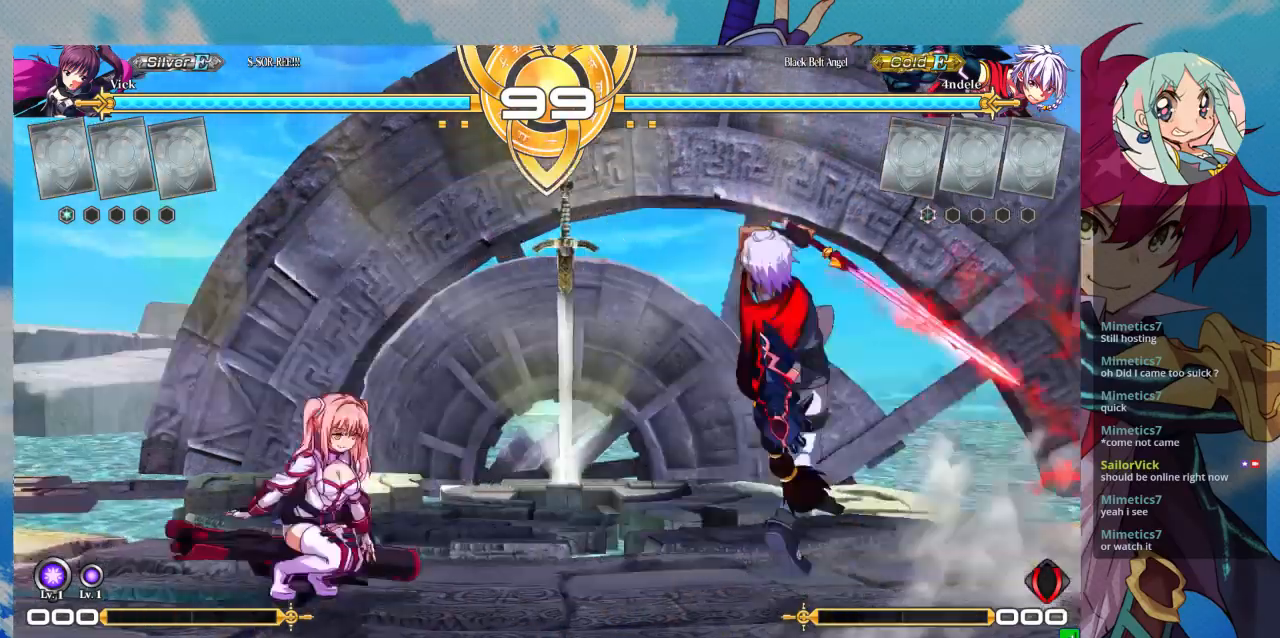
{"dt_ms": 500, "buttons": [], "left_stick": "center", "events": []}
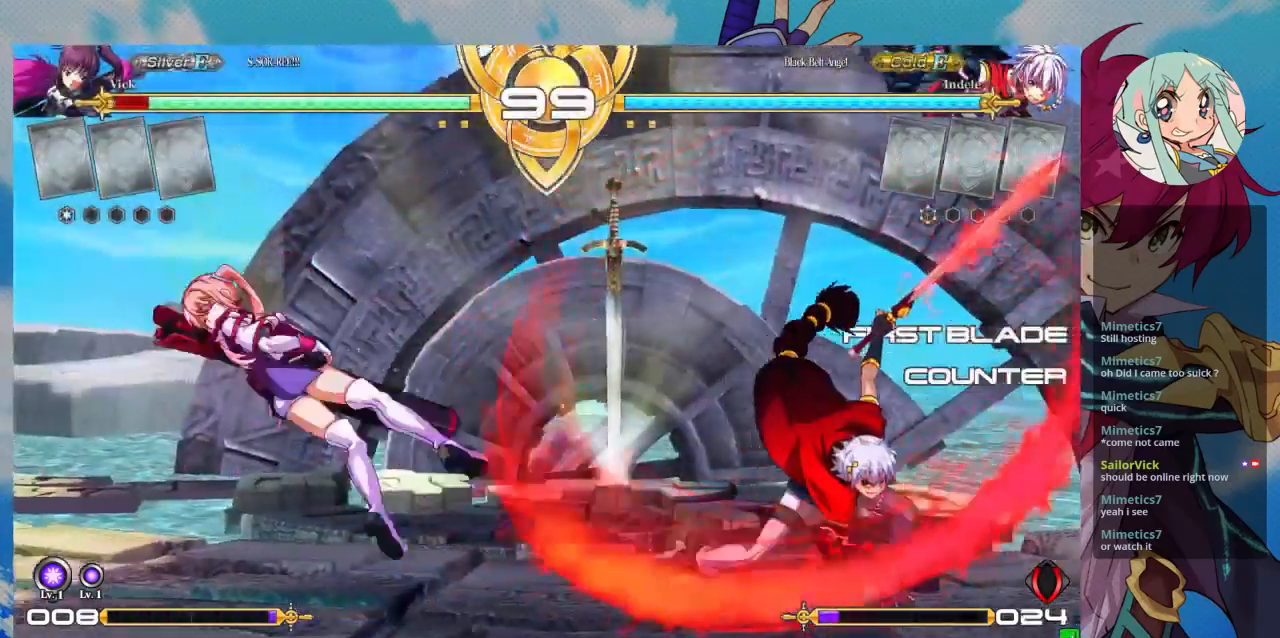
{"dt_ms": 500, "buttons": ["SQUARE"], "left_stick": "left", "events": [[67, "left_stick", "left"], [300, "SQUARE", "down"]]}
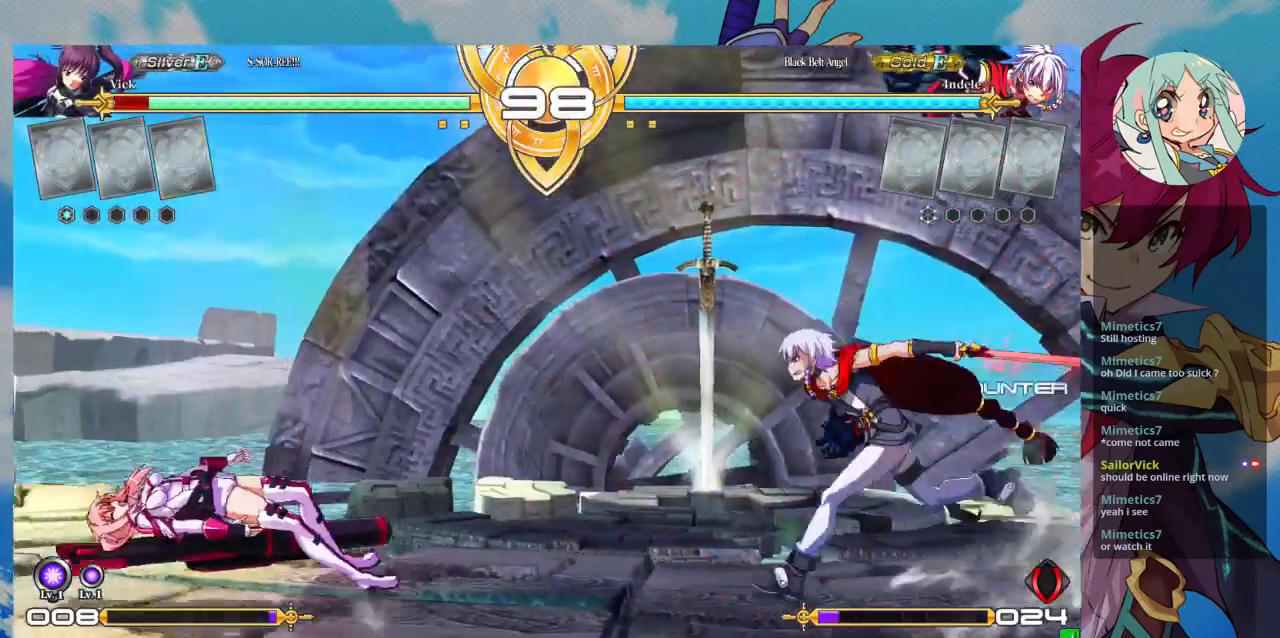
{"dt_ms": 500, "buttons": [], "left_stick": "down-left", "events": [[300, "SQUARE", "up"], [300, "left_stick", "down-left"]]}
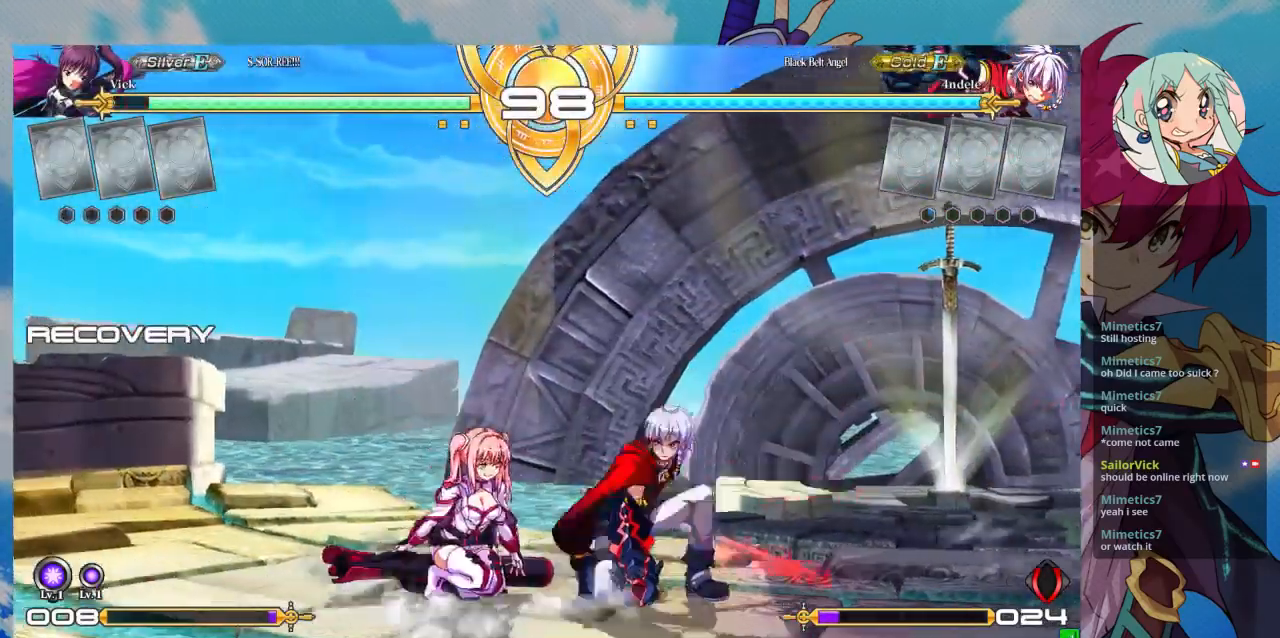
{"dt_ms": 500, "buttons": [], "left_stick": "down-left", "events": []}
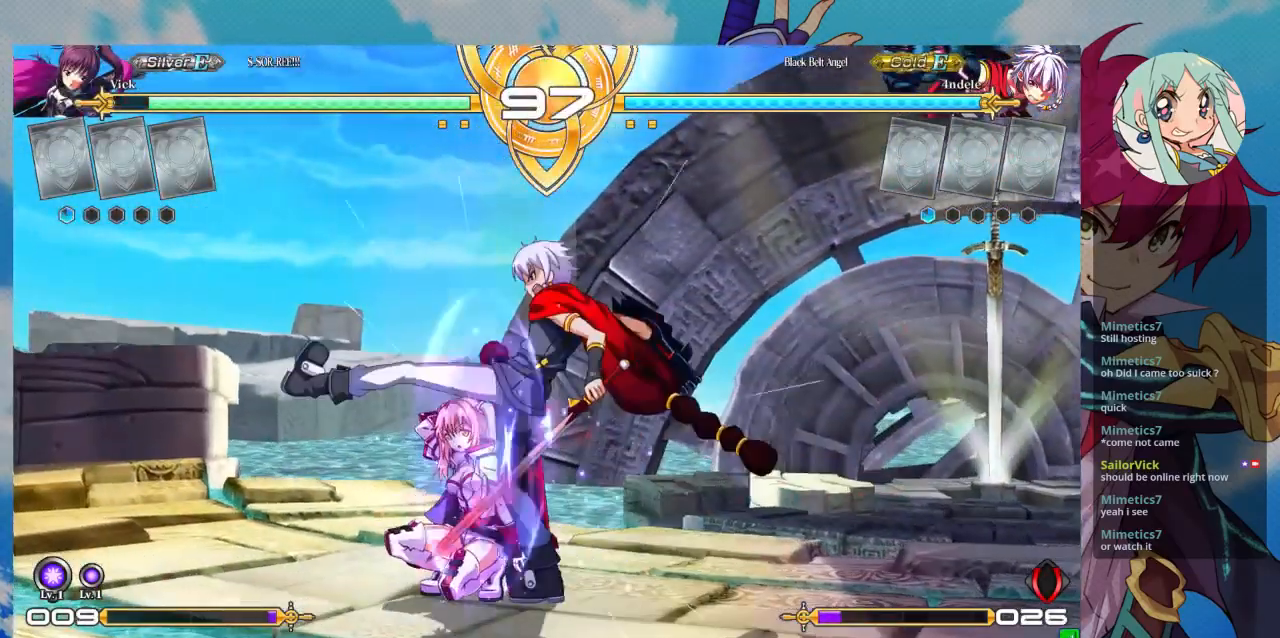
{"dt_ms": 500, "buttons": [], "left_stick": "down-left", "events": []}
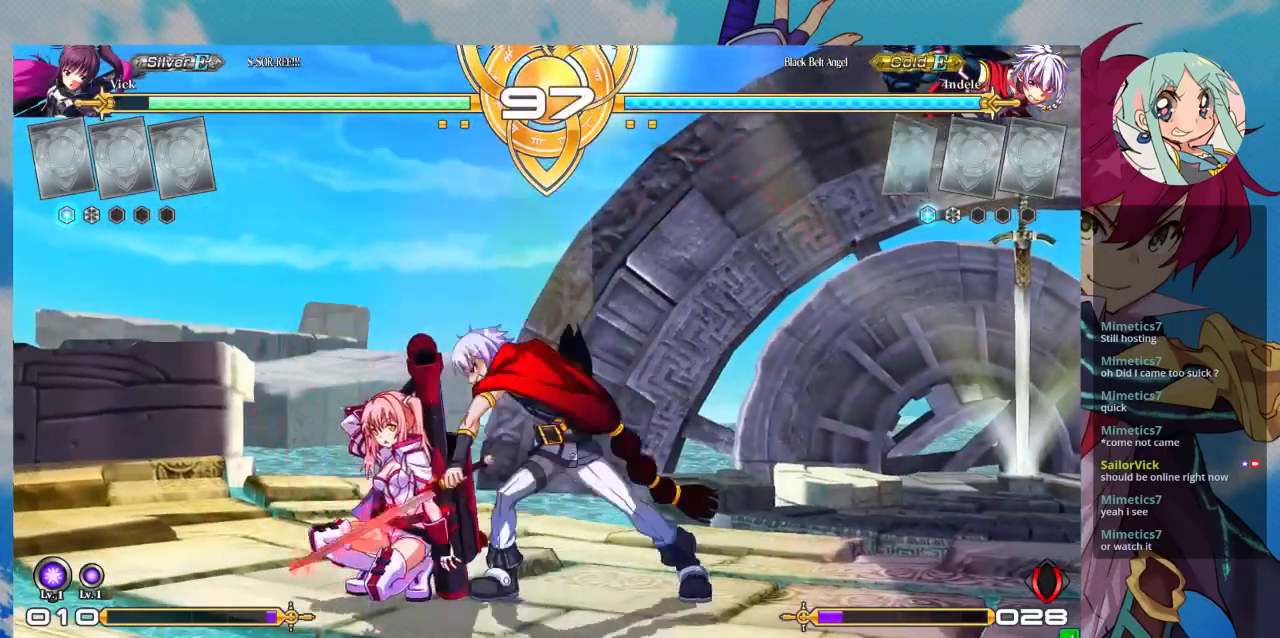
{"dt_ms": 500, "buttons": [], "left_stick": "down-left", "events": []}
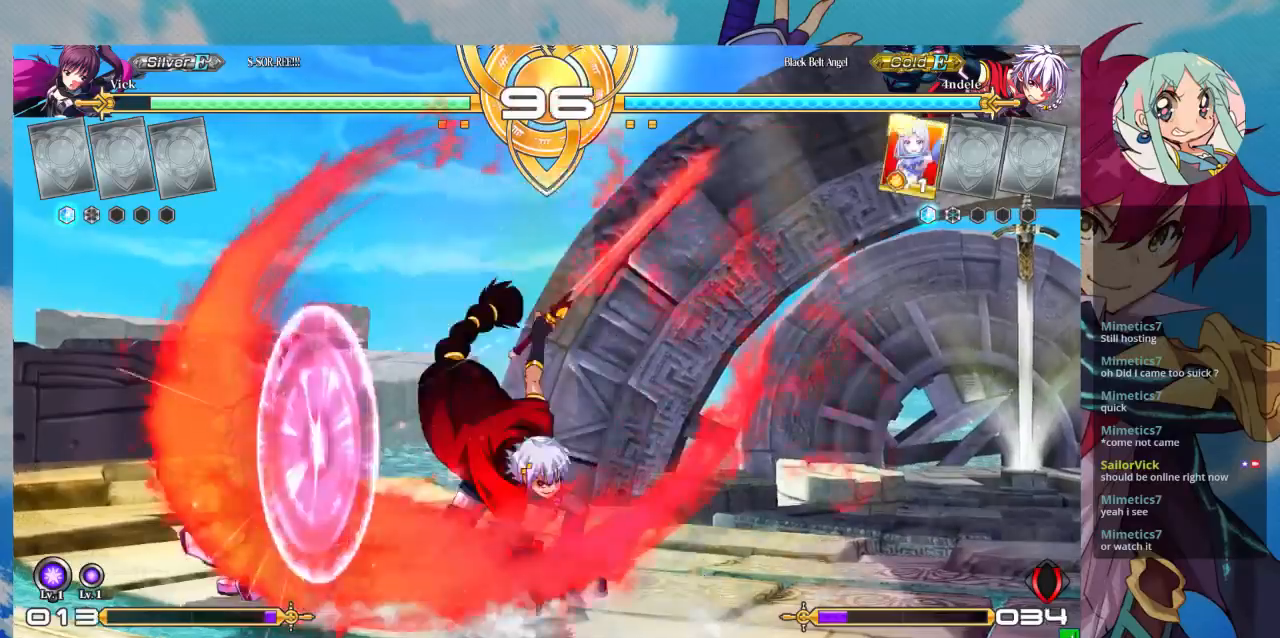
{"dt_ms": 500, "buttons": ["SQUARE", "TRIANGLE"], "left_stick": "center", "events": [[33, "left_stick", "center"], [67, "SQUARE", "down"], [67, "TRIANGLE", "down"], [133, "SQUARE", "up"], [133, "TRIANGLE", "up"], [200, "SQUARE", "down"], [233, "TRIANGLE", "down"], [267, "SQUARE", "up"], [267, "TRIANGLE", "up"], [333, "SQUARE", "down"], [333, "TRIANGLE", "down"], [400, "SQUARE", "up"], [433, "TRIANGLE", "up"], [467, "TRIANGLE", "down"], [500, "SQUARE", "down"]]}
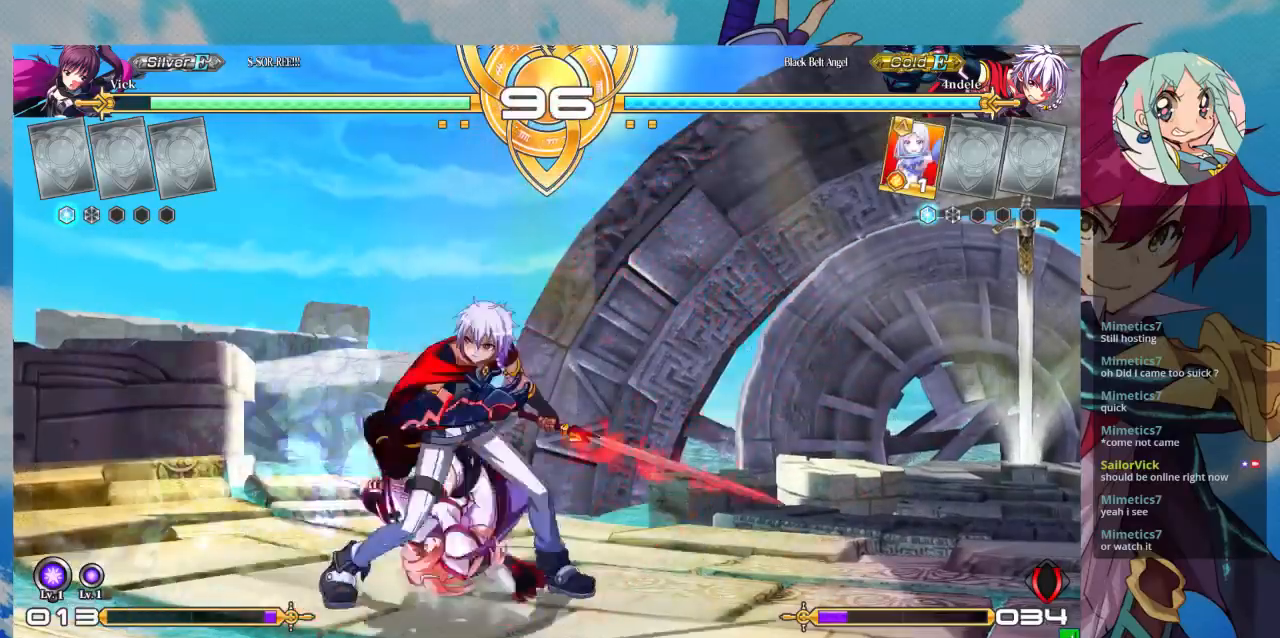
{"dt_ms": 500, "buttons": ["SQUARE"], "left_stick": "down-right", "events": [[33, "SQUARE", "up"], [33, "TRIANGLE", "up"], [233, "left_stick", "down"], [300, "SQUARE", "down"], [367, "left_stick", "down-right"], [400, "SQUARE", "up"], [500, "SQUARE", "down"]]}
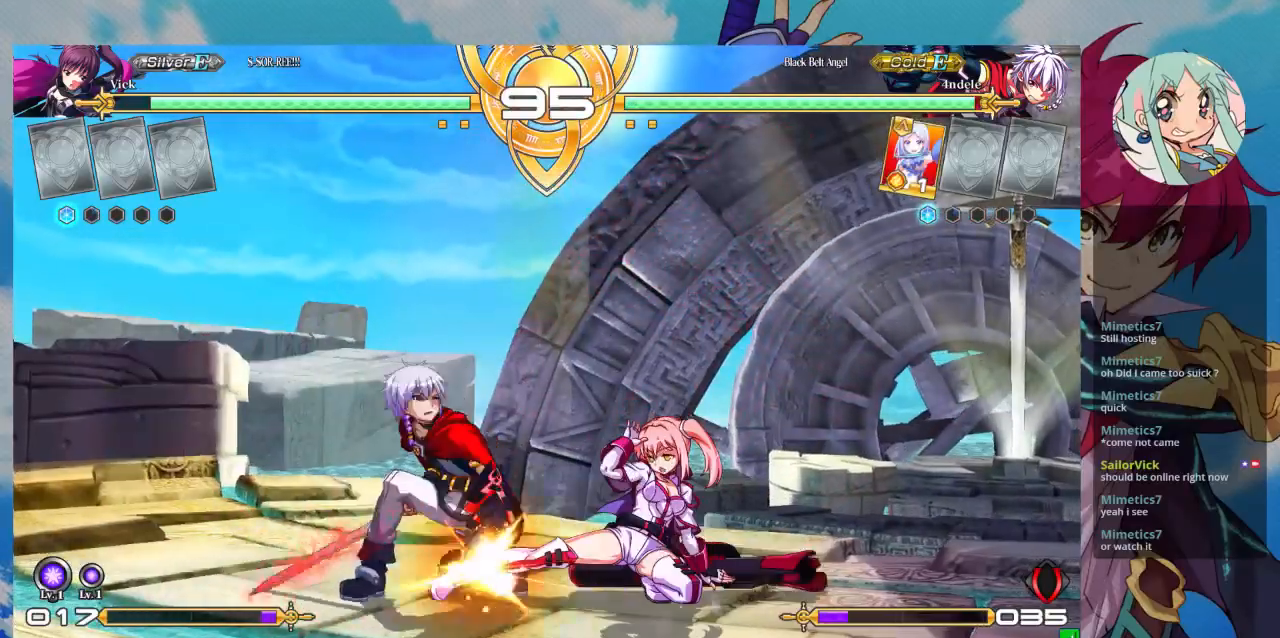
{"dt_ms": 500, "buttons": ["R1"], "left_stick": "center", "events": [[67, "SQUARE", "up"], [167, "TRIANGLE", "down"], [233, "left_stick", "center"], [300, "TRIANGLE", "up"], [467, "R1", "down"]]}
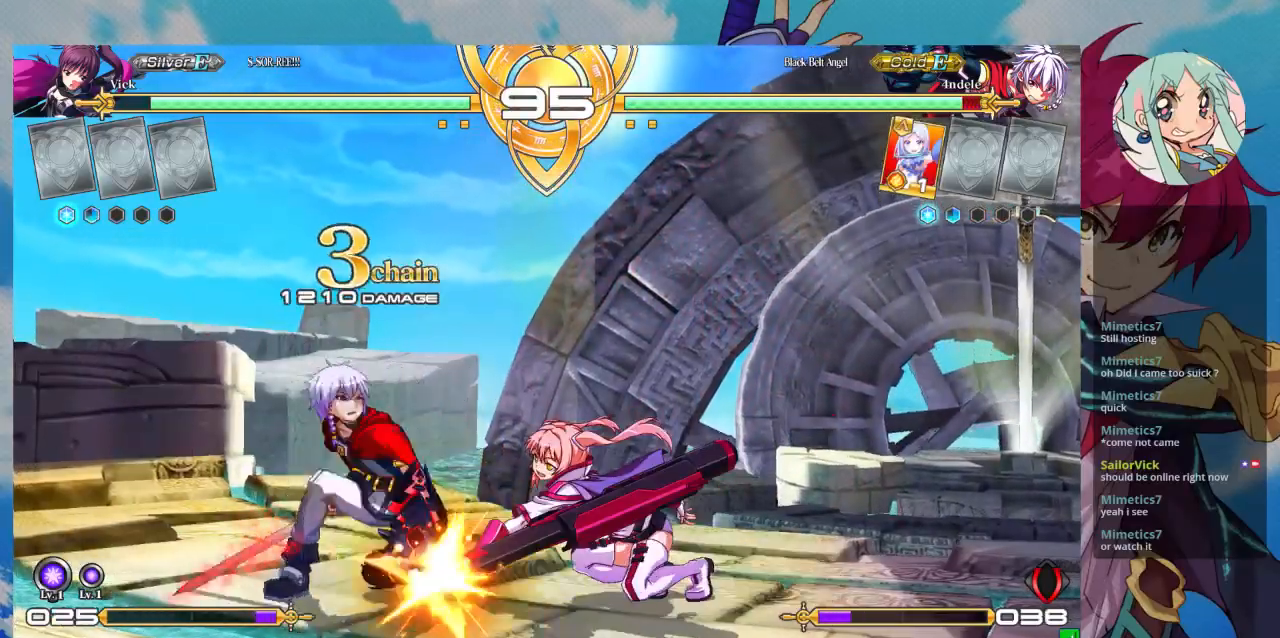
{"dt_ms": 500, "buttons": [], "left_stick": "down-right", "events": [[67, "R1", "up"], [400, "left_stick", "down-left"], [500, "left_stick", "down-right"]]}
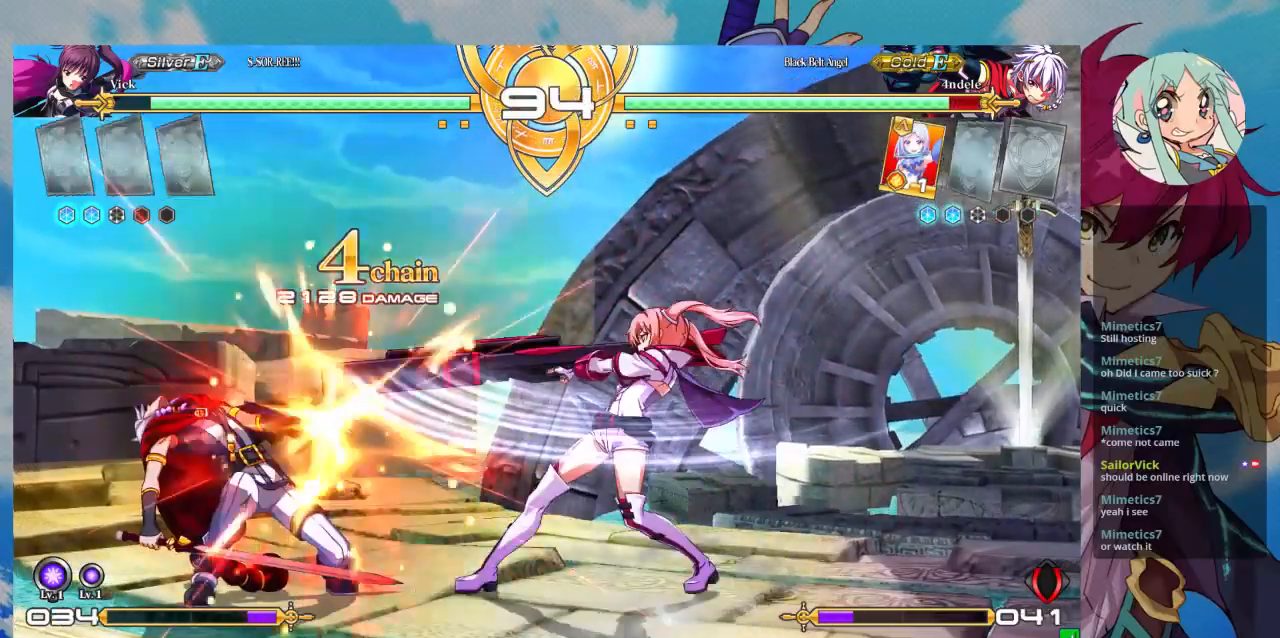
{"dt_ms": 500, "buttons": [], "left_stick": "down-right", "events": [[33, "TRIANGLE", "down"], [67, "TRIANGLE", "up"], [133, "left_stick", "down-left"], [200, "left_stick", "down-right"]]}
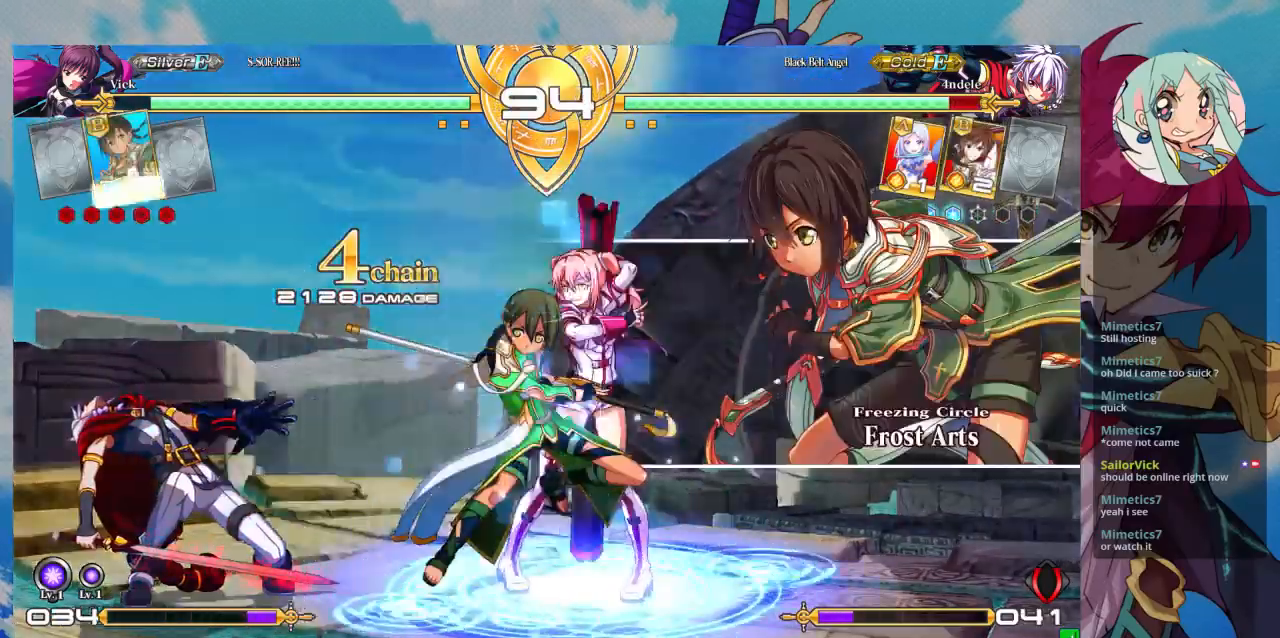
{"dt_ms": 500, "buttons": [], "left_stick": "center", "events": [[133, "left_stick", "center"], [233, "left_stick", "left"], [300, "left_stick", "down"], [400, "CROSS", "down"], [400, "left_stick", "right"], [467, "CROSS", "up"], [500, "left_stick", "center"]]}
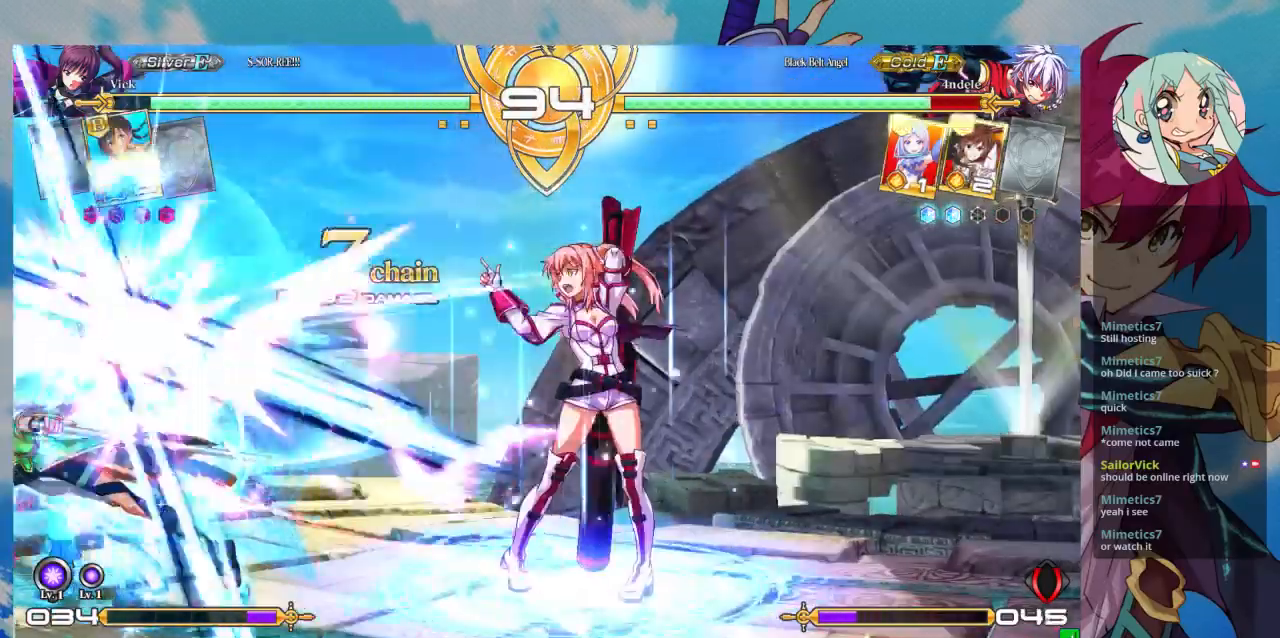
{"dt_ms": 500, "buttons": ["TRIANGLE"], "left_stick": "center", "events": [[133, "left_stick", "left"], [200, "left_stick", "center"], [300, "left_stick", "left"], [467, "TRIANGLE", "down"], [500, "left_stick", "center"]]}
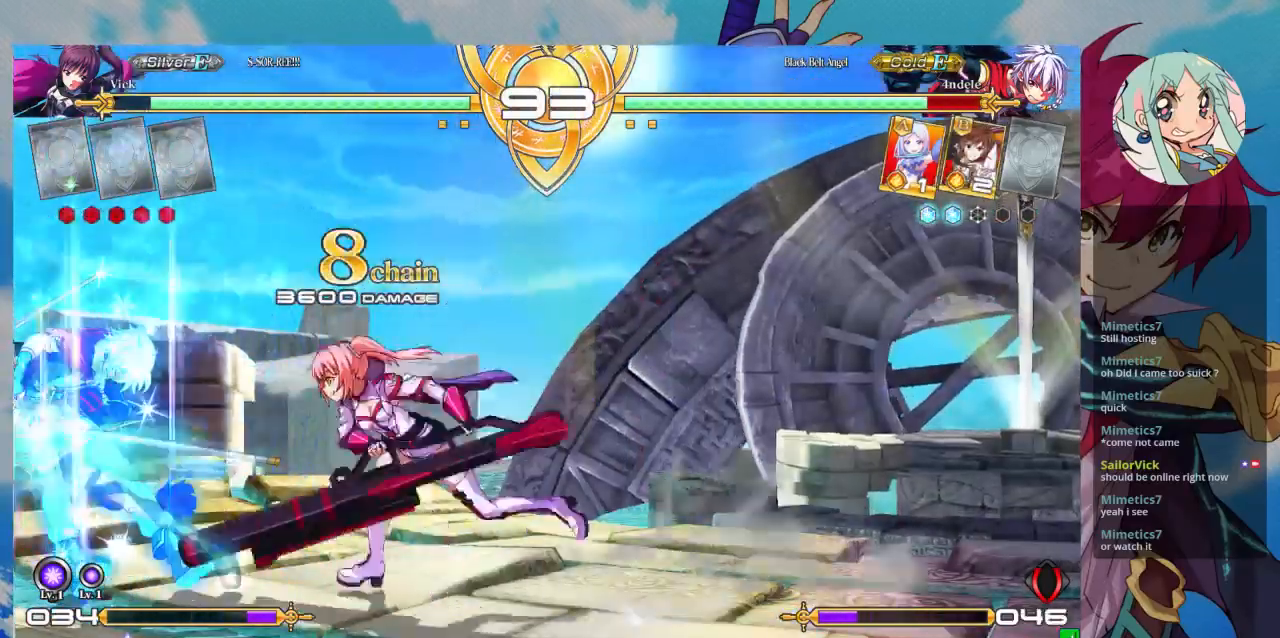
{"dt_ms": 500, "buttons": [], "left_stick": "center", "events": [[100, "TRIANGLE", "up"], [167, "R1", "down"], [300, "R1", "up"]]}
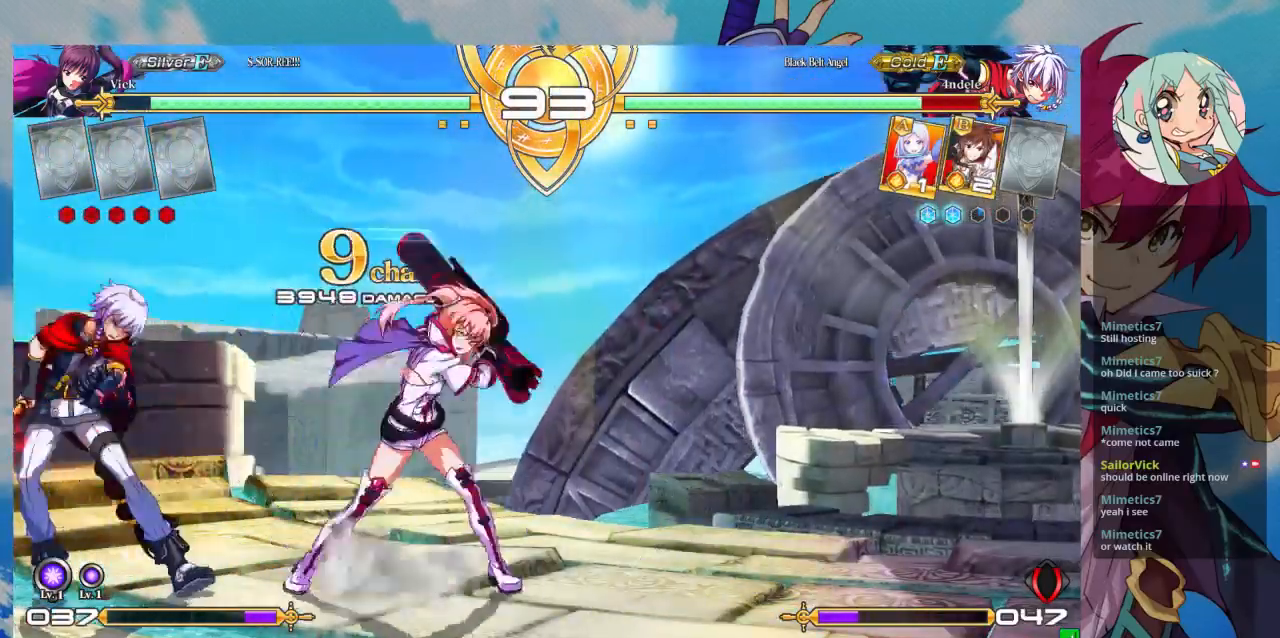
{"dt_ms": 500, "buttons": [], "left_stick": "center", "events": [[33, "CROSS", "down"], [100, "CROSS", "up"], [200, "CROSS", "down"], [267, "CROSS", "up"], [333, "CROSS", "down"], [467, "CROSS", "up"]]}
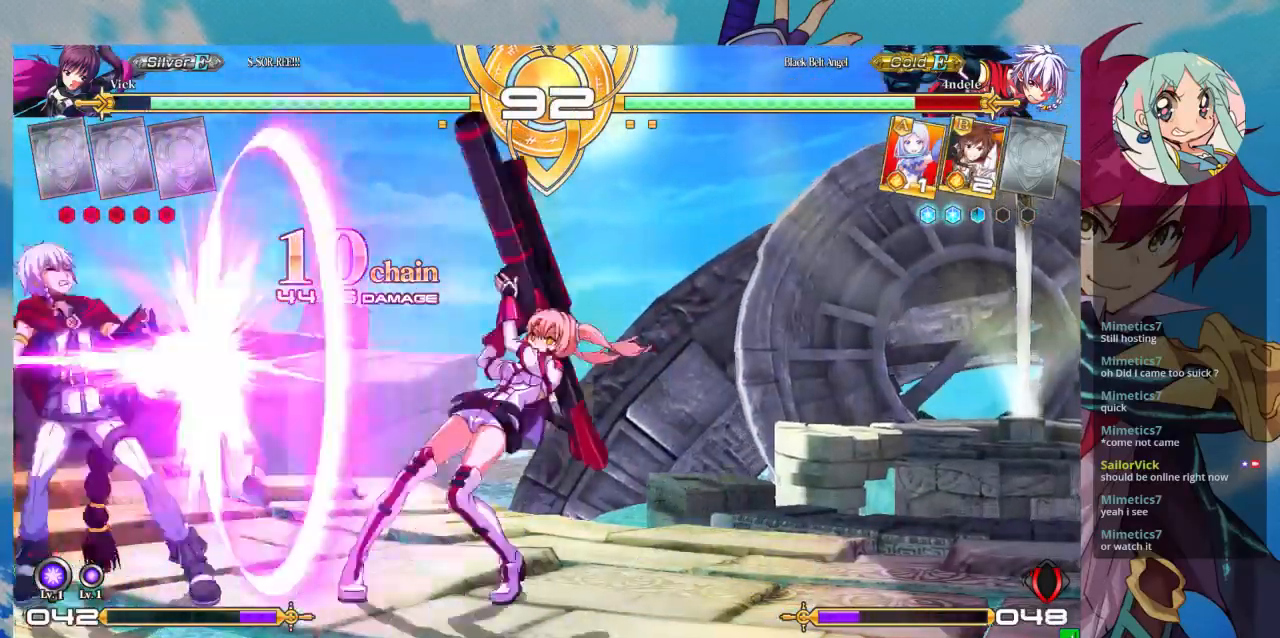
{"dt_ms": 500, "buttons": [], "left_stick": "up-left", "events": [[433, "left_stick", "up-left"]]}
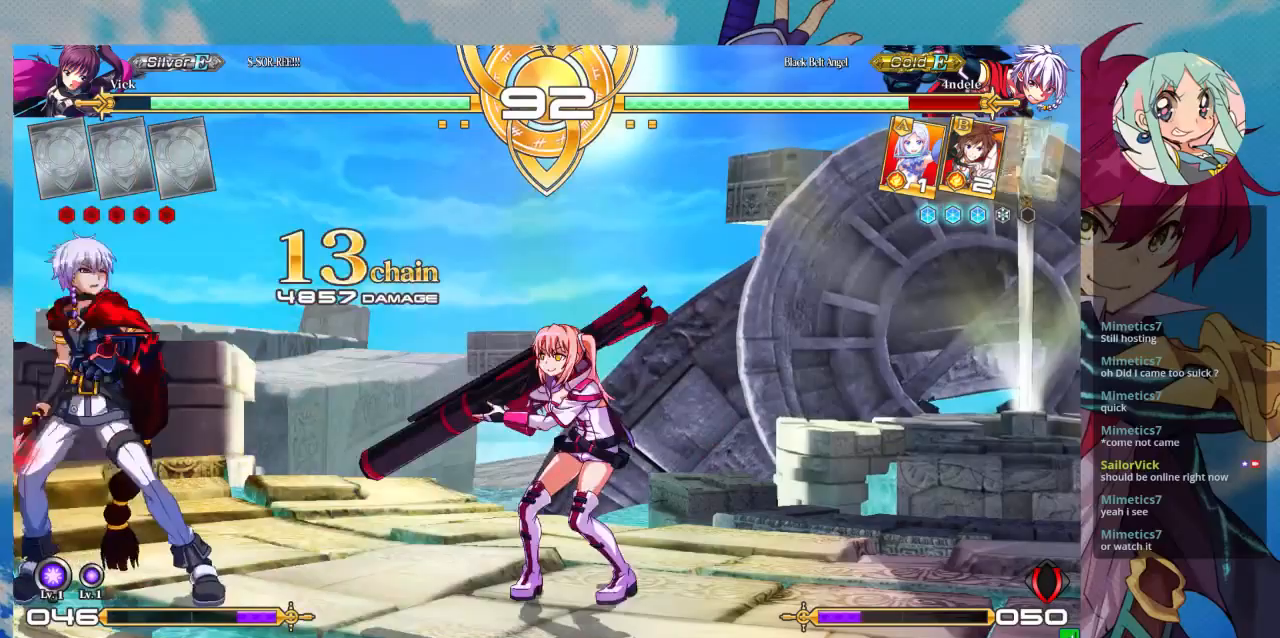
{"dt_ms": 500, "buttons": [], "left_stick": "left", "events": [[133, "left_stick", "left"], [233, "left_stick", "center"], [300, "left_stick", "left"]]}
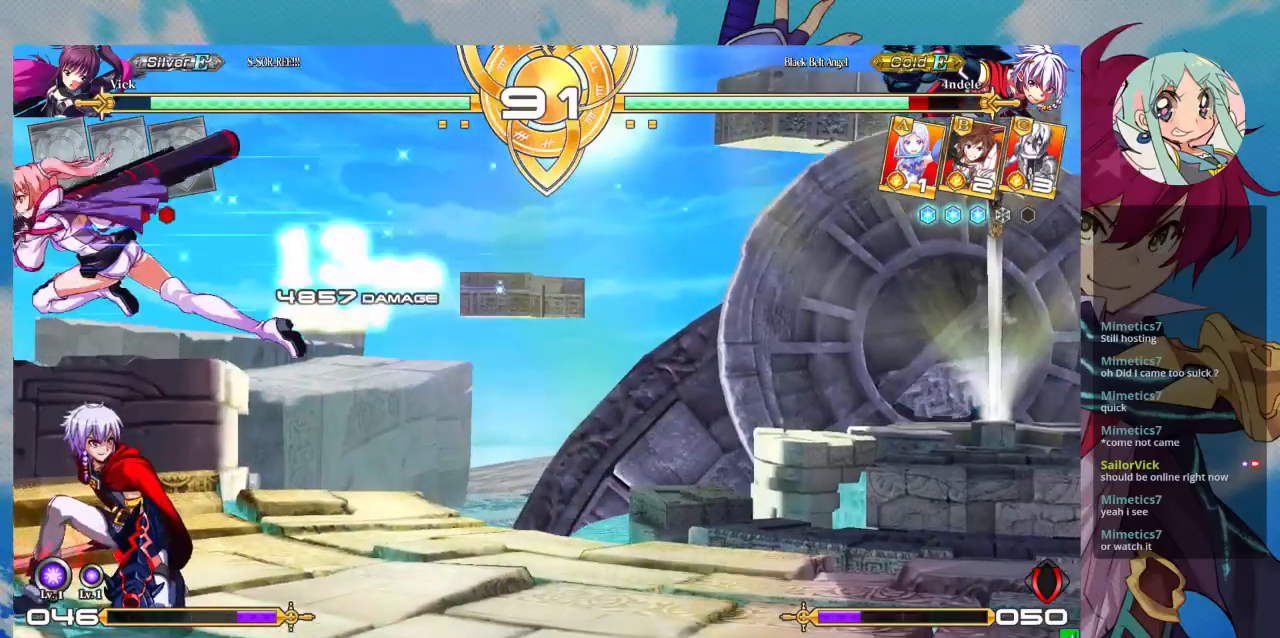
{"dt_ms": 500, "buttons": ["SQUARE"], "left_stick": "down-right", "events": [[67, "R1", "down"], [67, "TRIANGLE", "down"], [200, "R1", "up"], [200, "TRIANGLE", "up"], [267, "left_stick", "down"], [367, "left_stick", "down-right"], [500, "SQUARE", "down"]]}
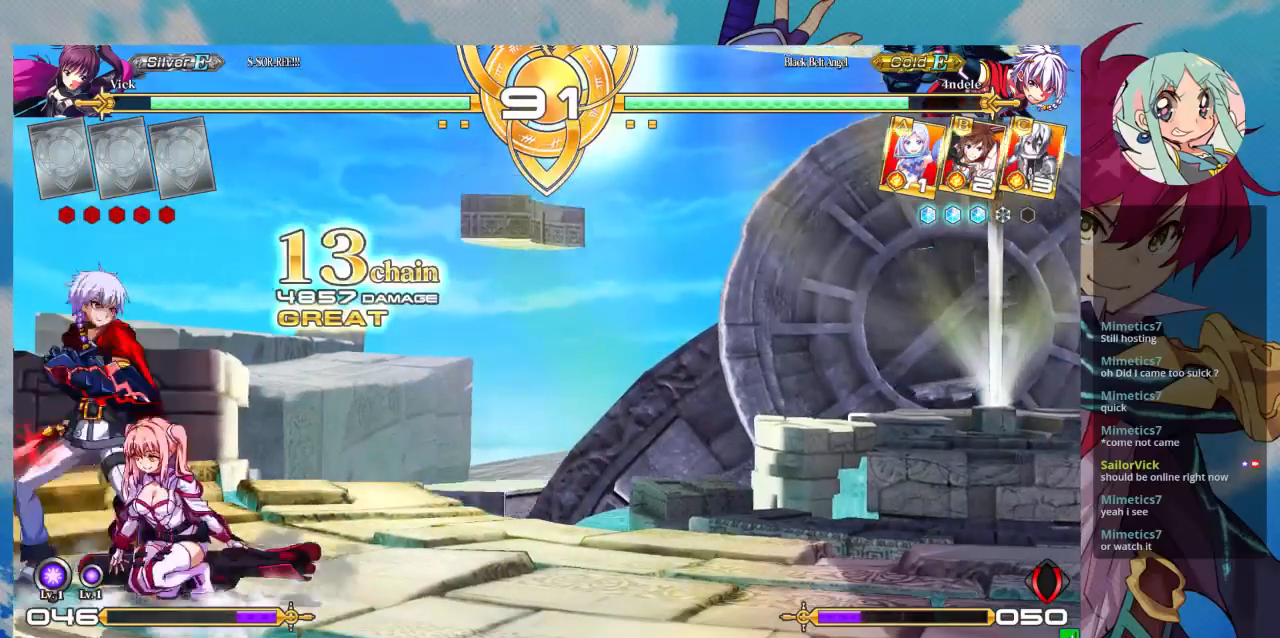
{"dt_ms": 500, "buttons": [], "left_stick": "down-right", "events": [[167, "SQUARE", "up"]]}
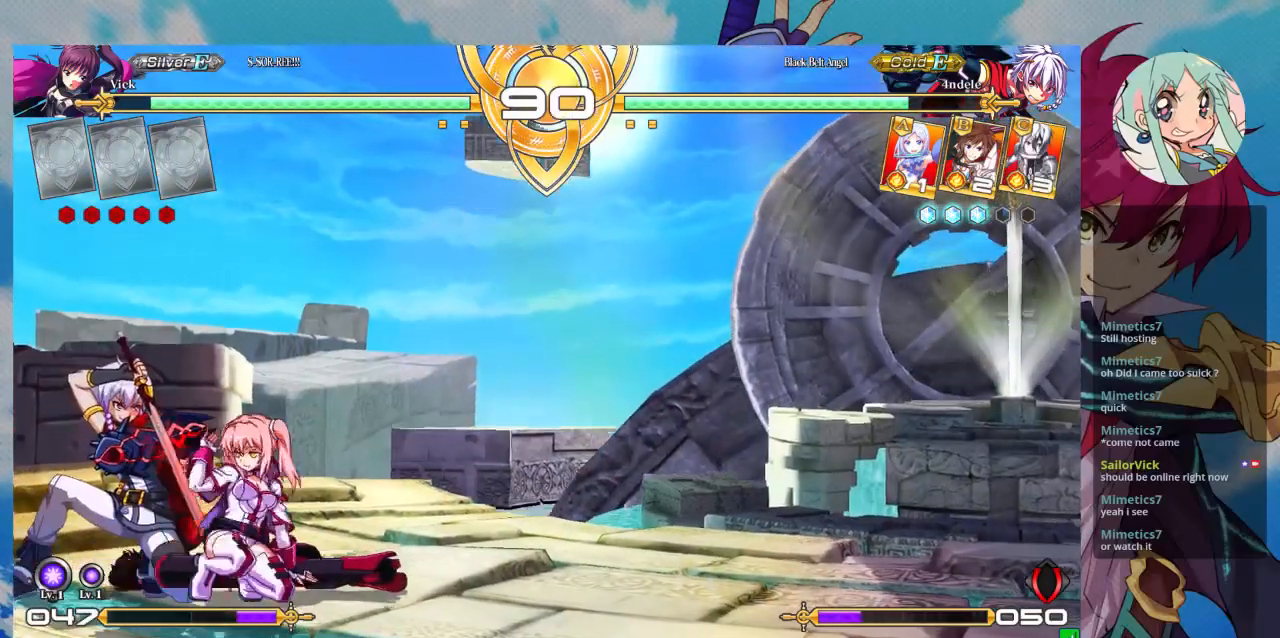
{"dt_ms": 1000, "buttons": [], "left_stick": "down-right"}
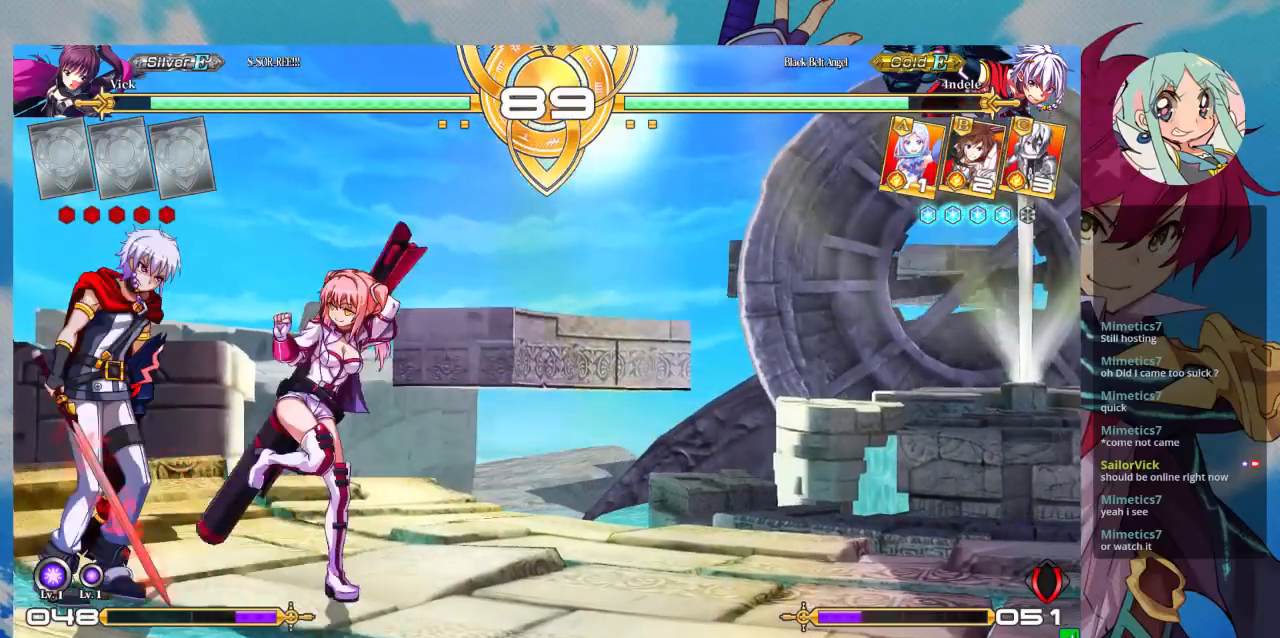
{"dt_ms": 500, "buttons": [], "left_stick": "down-right"}
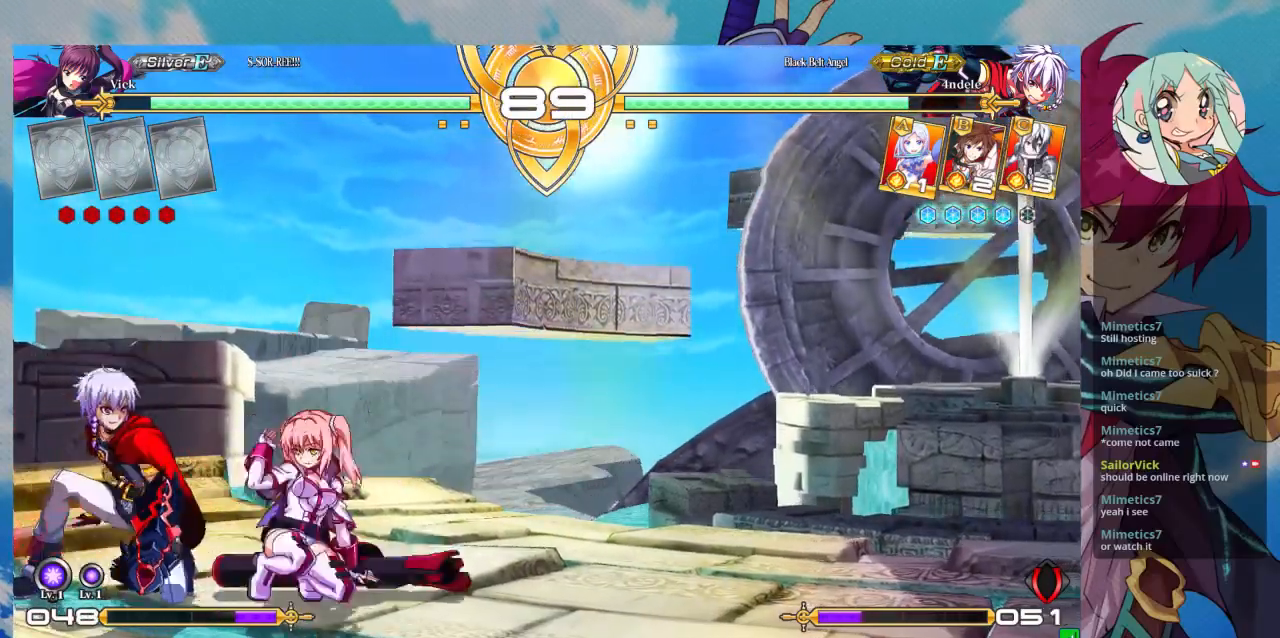
{"dt_ms": 500, "buttons": [], "left_stick": "left", "events": [[267, "left_stick", "left"], [333, "R1", "down"], [467, "R1", "up"]]}
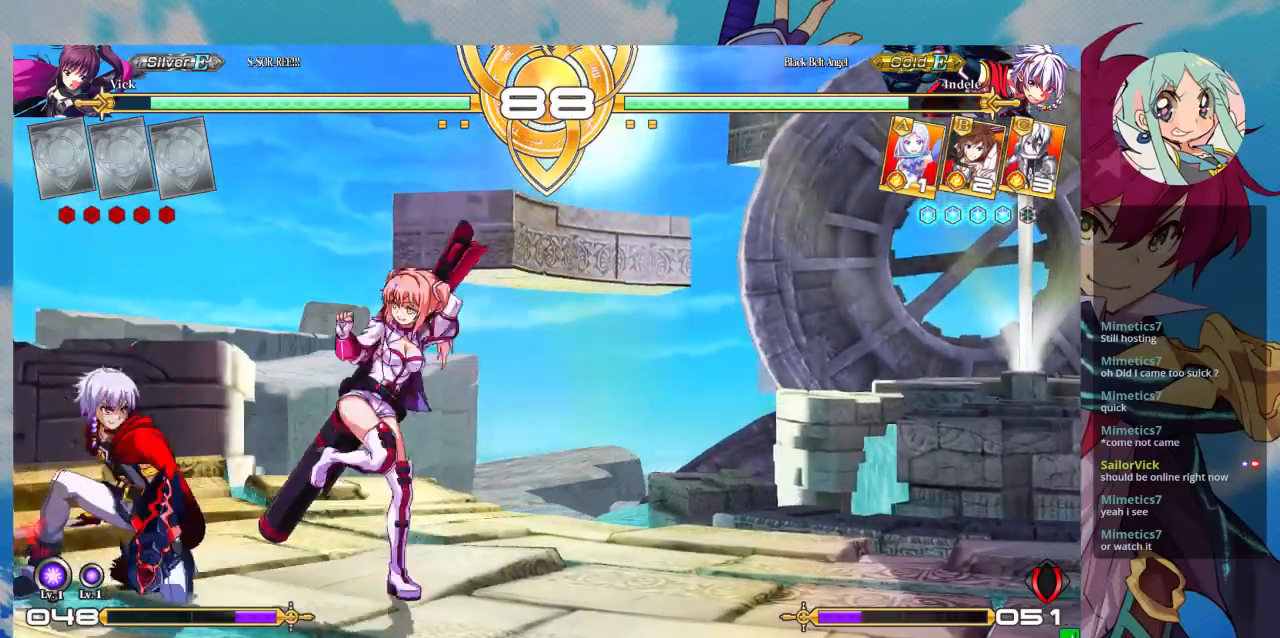
{"dt_ms": 500, "buttons": [], "left_stick": "down-right", "events": [[67, "left_stick", "center"], [167, "left_stick", "down-right"]]}
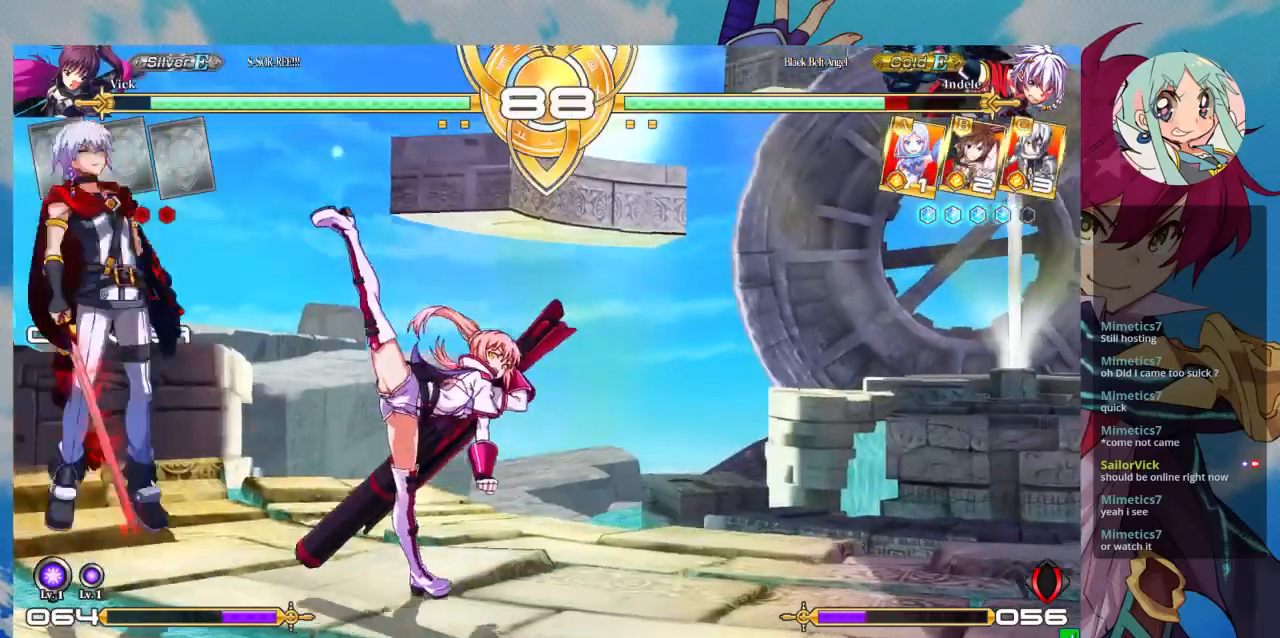
{"dt_ms": 500, "buttons": [], "left_stick": "center", "events": [[433, "left_stick", "center"]]}
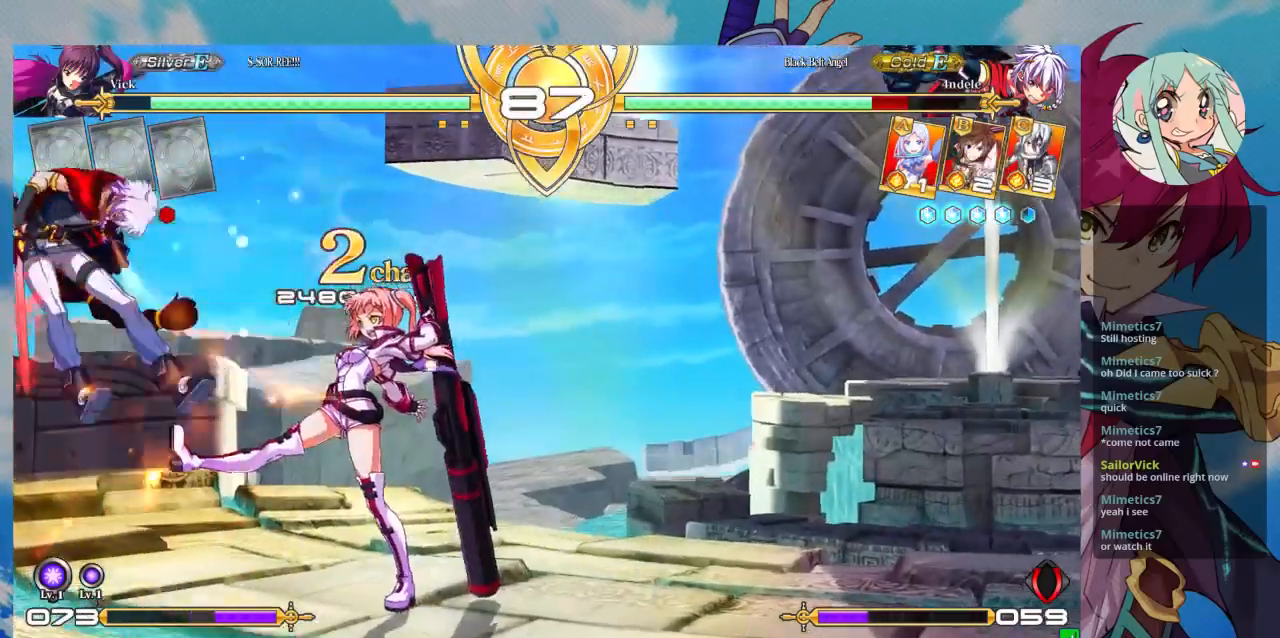
{"dt_ms": 500, "buttons": ["SQUARE"], "left_stick": "up-left"}